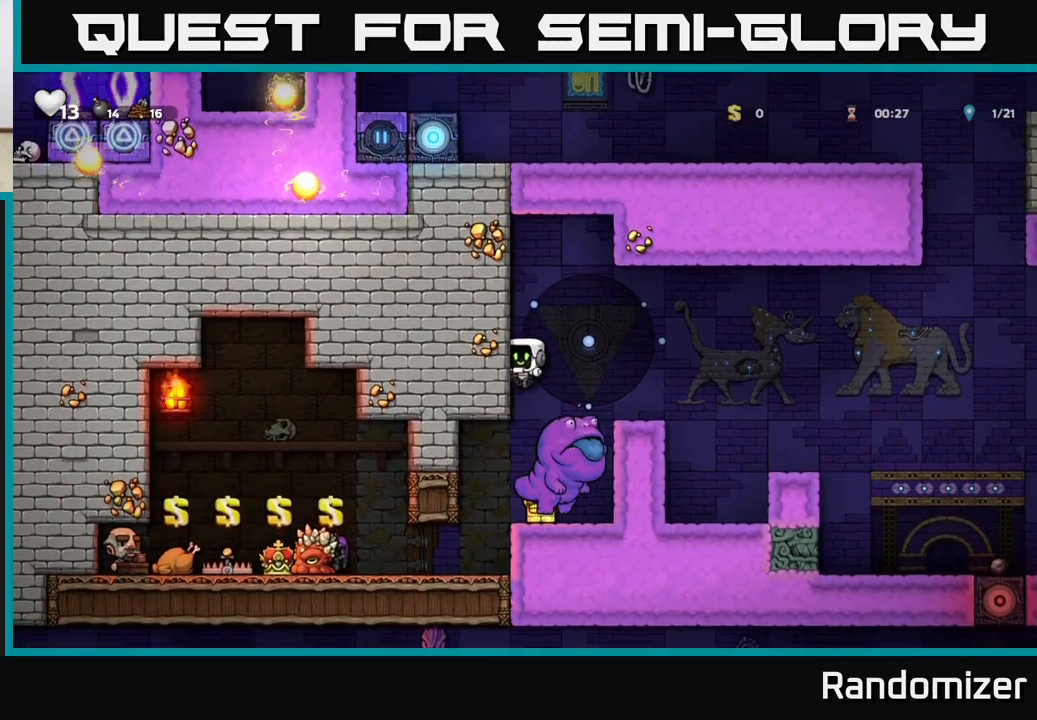
Gameplay with a controller (Xbox layout); each line is a JSON object with the inputs held at the frame after it. "events" lists button and stick changes between this image and that frame as [ms after this image, input, new state], when the widget could be followed in between.
{"buttons": ["A"], "left_stick": "center", "right_stick": "center", "events": [[417, "A", "down"]]}
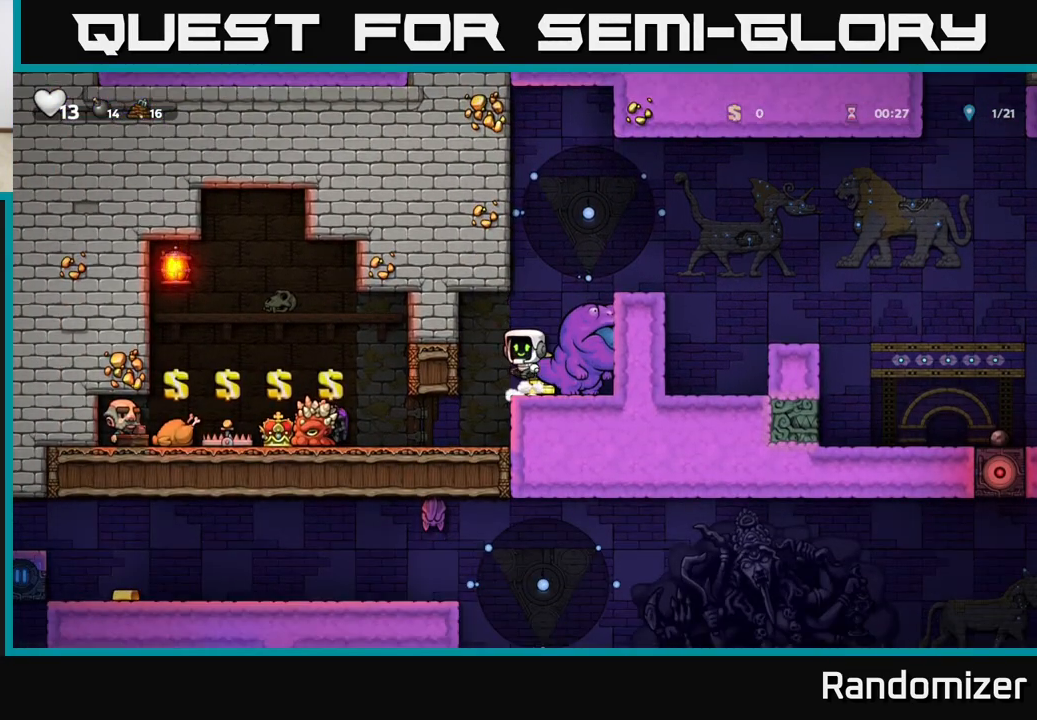
{"buttons": [], "left_stick": "center", "right_stick": "center", "events": [[100, "A", "up"], [200, "left_stick", "right"], [350, "left_stick", "center"]]}
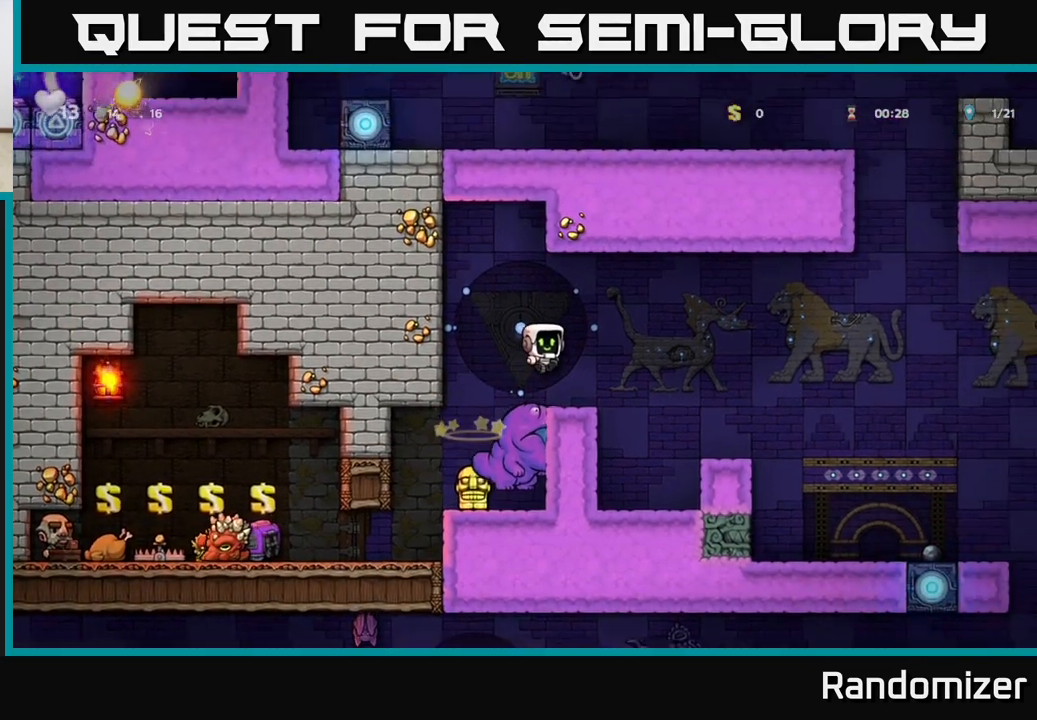
{"buttons": [], "left_stick": "center", "right_stick": "center", "events": [[150, "left_stick", "left"], [283, "left_stick", "center"]]}
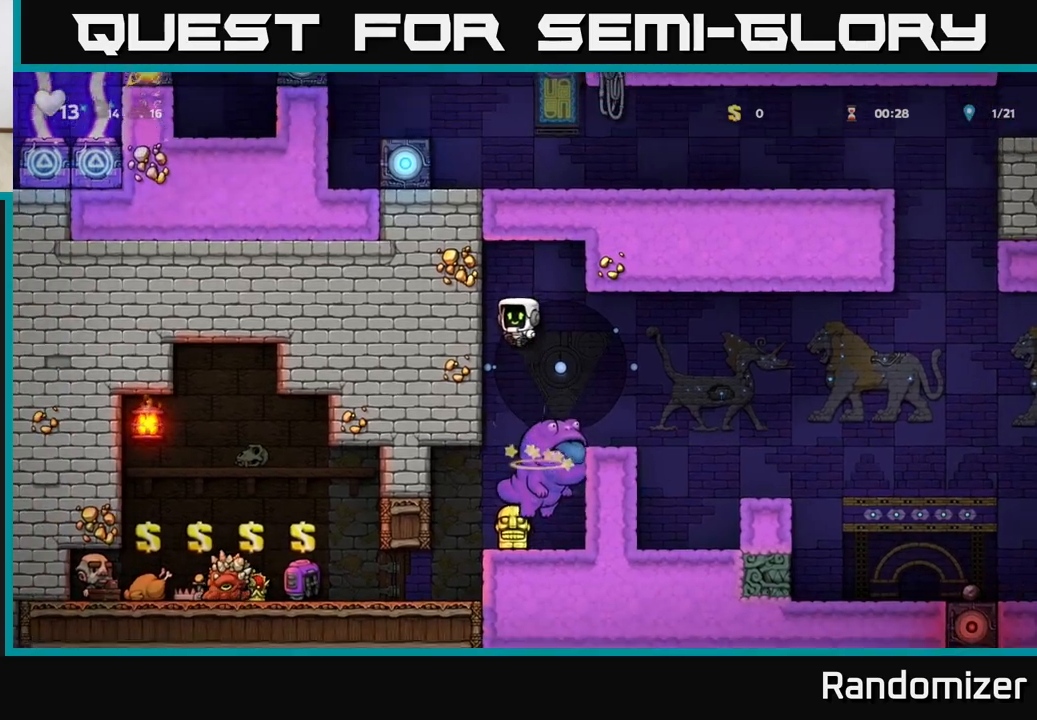
{"buttons": [], "left_stick": "right", "right_stick": "center", "events": [[483, "left_stick", "right"]]}
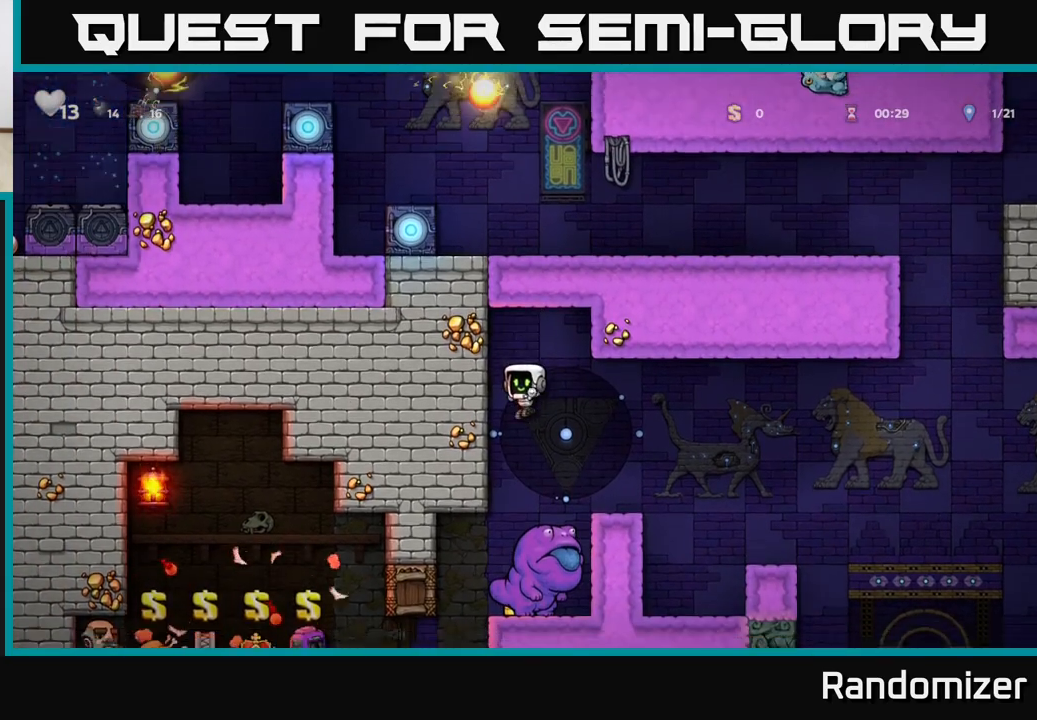
{"buttons": [], "left_stick": "left", "right_stick": "center", "events": [[83, "left_stick", "center"], [500, "left_stick", "left"]]}
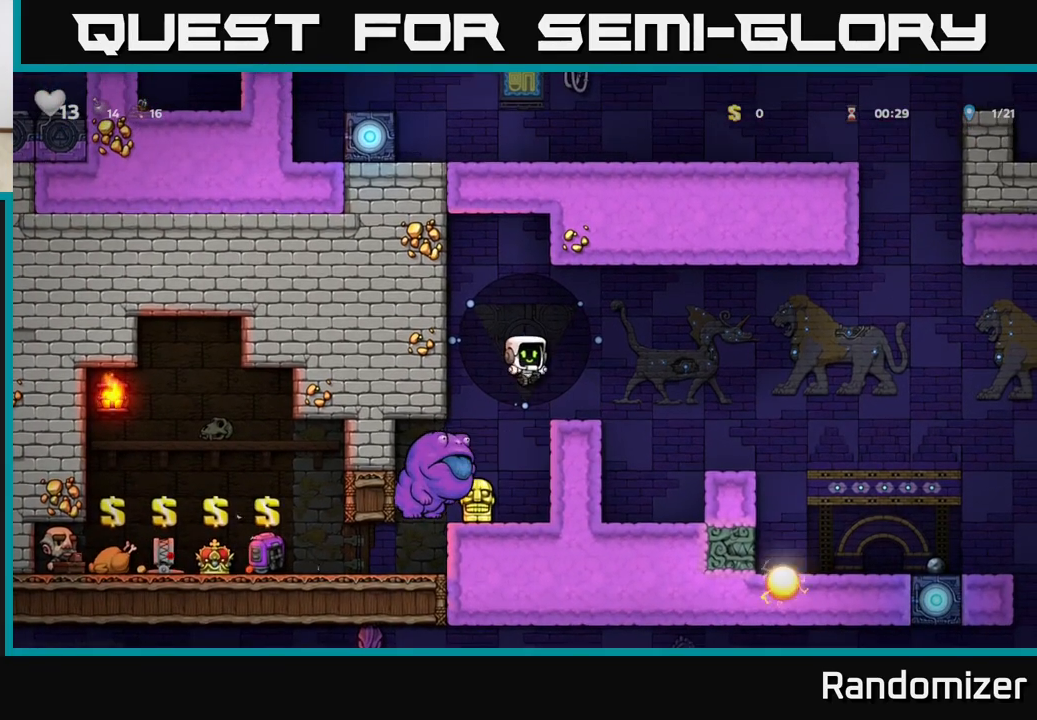
{"buttons": [], "left_stick": "center", "right_stick": "center", "events": [[133, "left_stick", "center"]]}
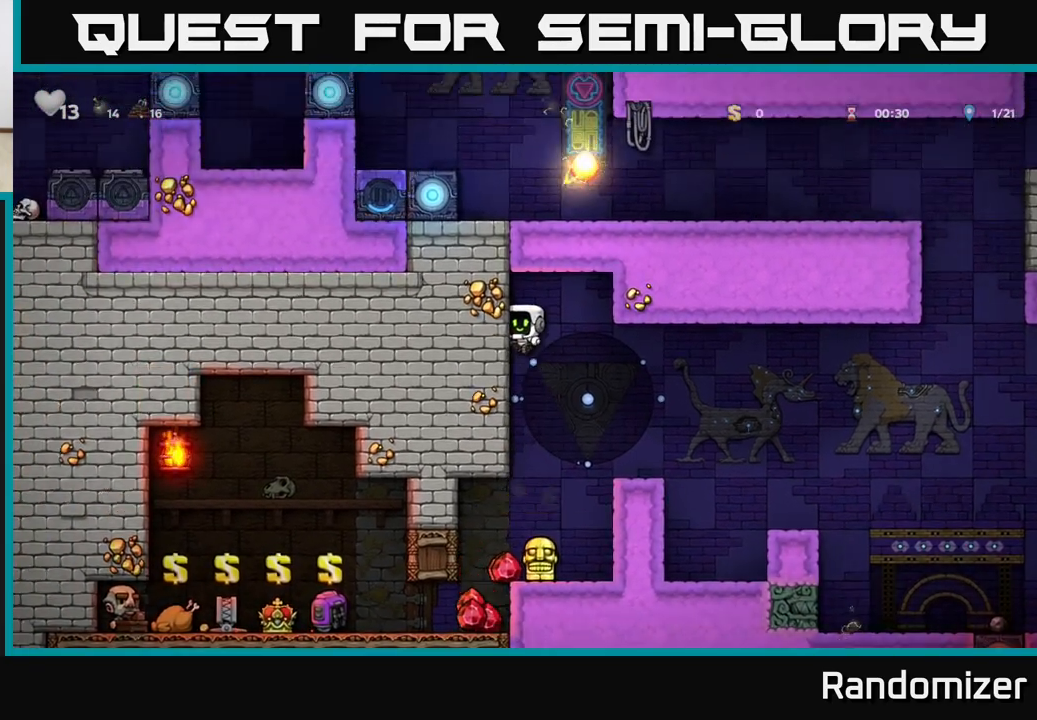
{"buttons": [], "left_stick": "center", "right_stick": "center", "events": []}
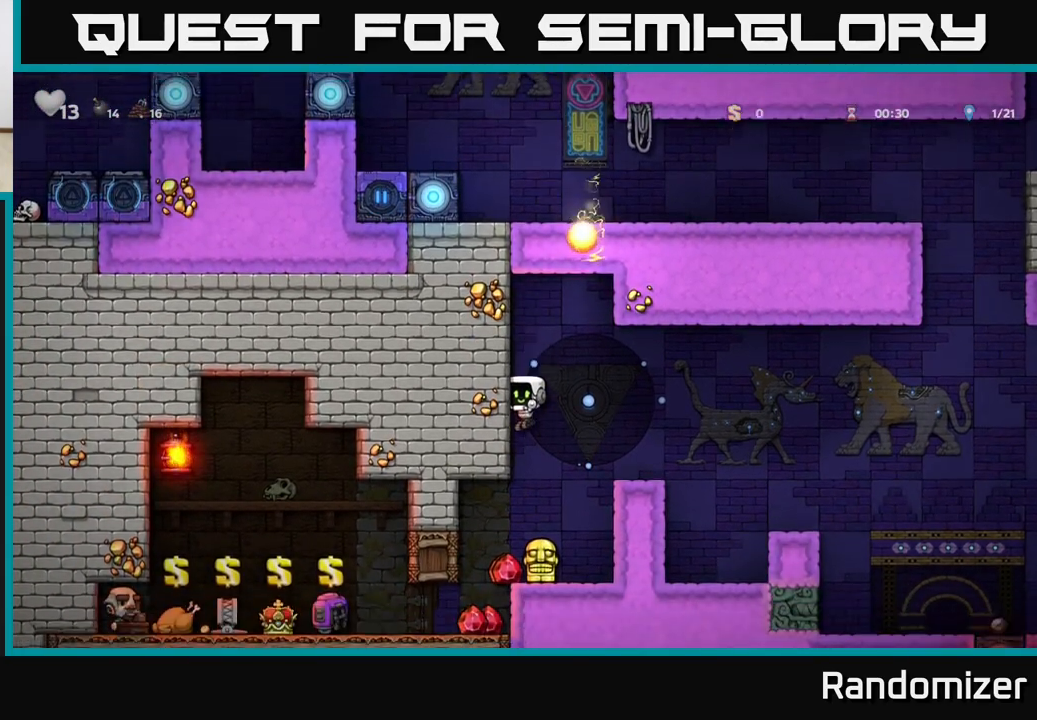
{"buttons": [], "left_stick": "down-left", "right_stick": "center", "events": [[83, "left_stick", "right"], [200, "left_stick", "center"], [350, "left_stick", "down"], [383, "X", "down"], [483, "left_stick", "down-left"], [500, "X", "up"]]}
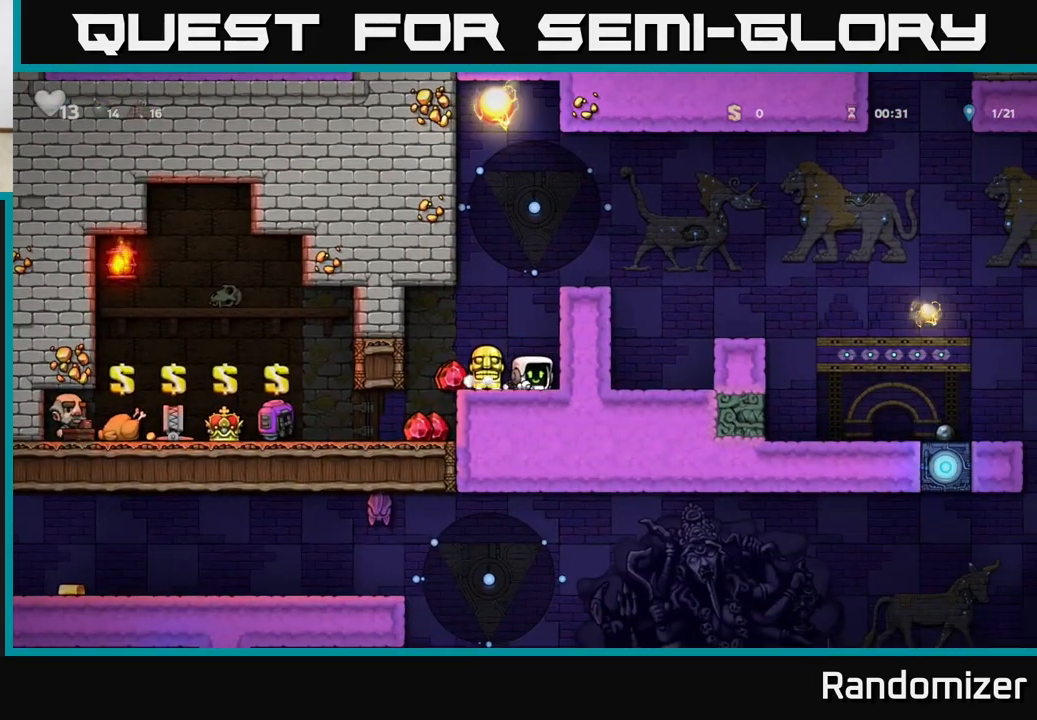
{"buttons": [], "left_stick": "center", "right_stick": "center", "events": [[33, "left_stick", "left"], [167, "left_stick", "center"]]}
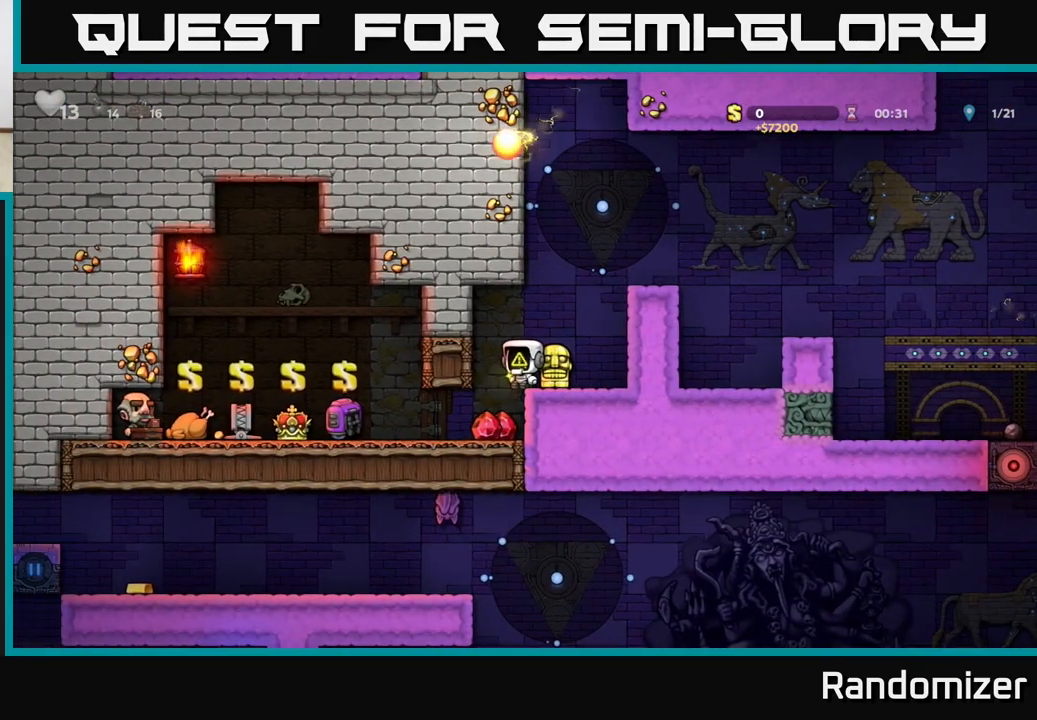
{"buttons": [], "left_stick": "left", "right_stick": "center", "events": [[100, "left_stick", "right"], [267, "left_stick", "down"], [317, "X", "down"], [400, "X", "up"], [450, "left_stick", "left"]]}
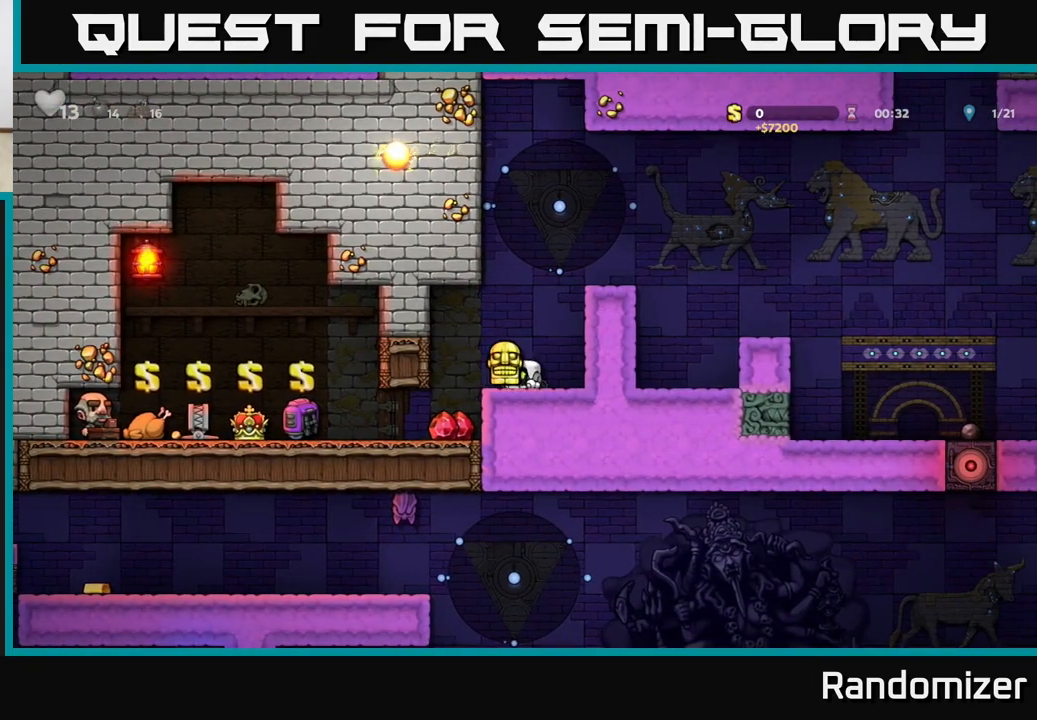
{"buttons": [], "left_stick": "left", "right_stick": "center", "events": [[117, "left_stick", "center"], [483, "left_stick", "left"]]}
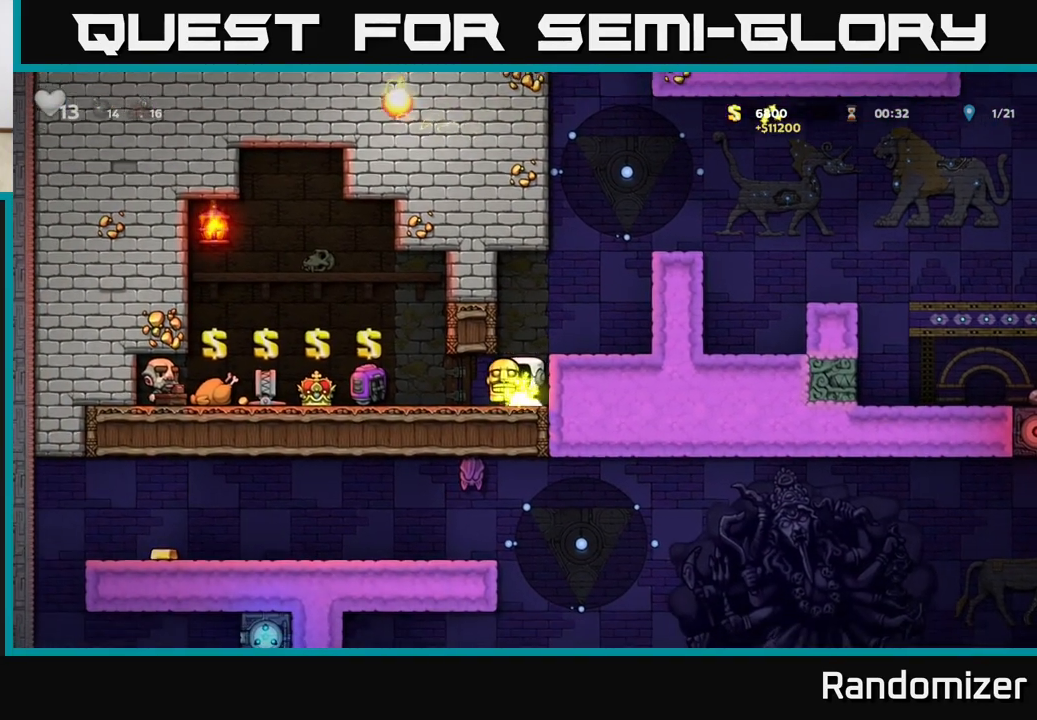
{"buttons": [], "left_stick": "center", "right_stick": "center", "events": [[250, "left_stick", "down-left"], [317, "X", "down"], [400, "X", "up"], [450, "left_stick", "center"]]}
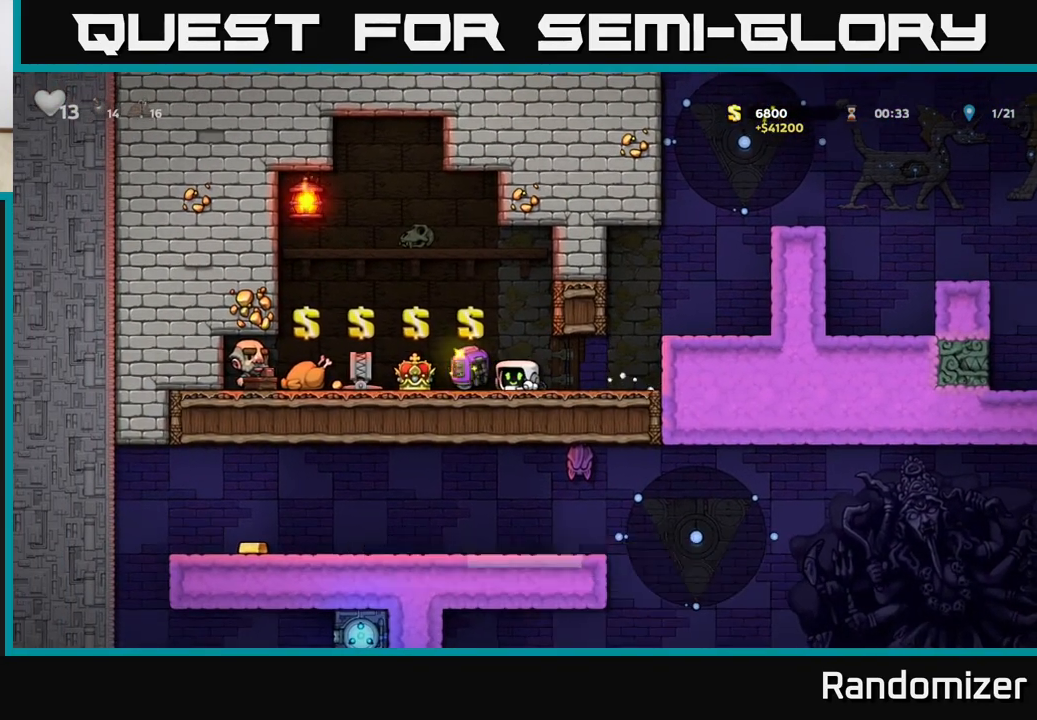
{"buttons": [], "left_stick": "left", "right_stick": "center", "events": [[100, "left_stick", "left"]]}
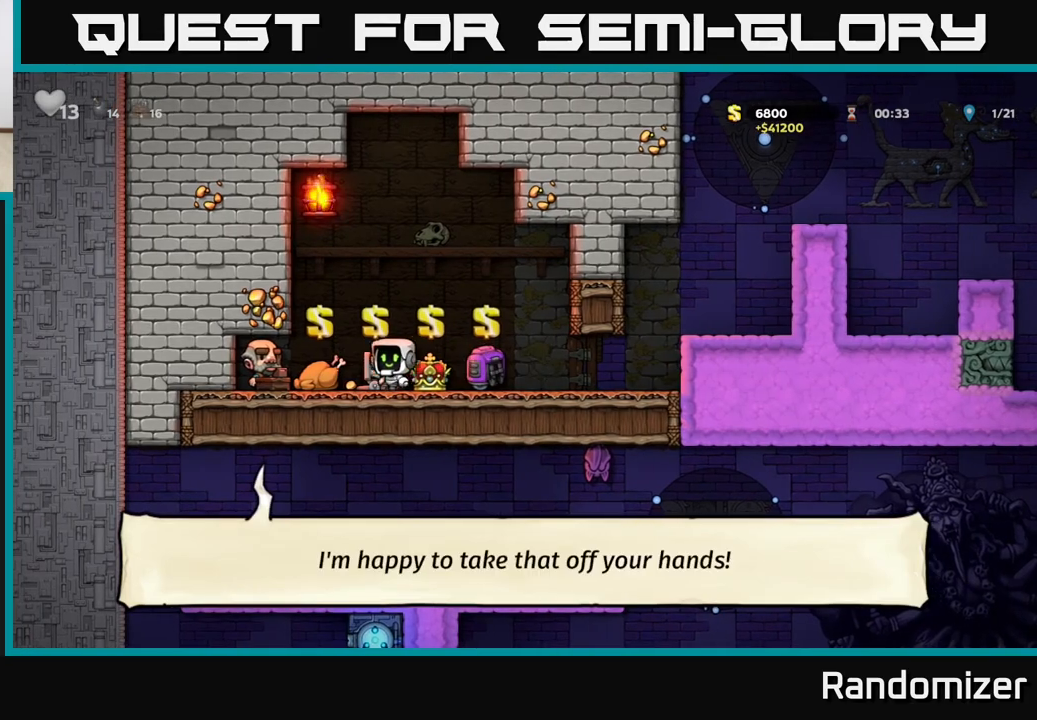
{"buttons": [], "left_stick": "center", "right_stick": "center", "events": [[100, "left_stick", "center"]]}
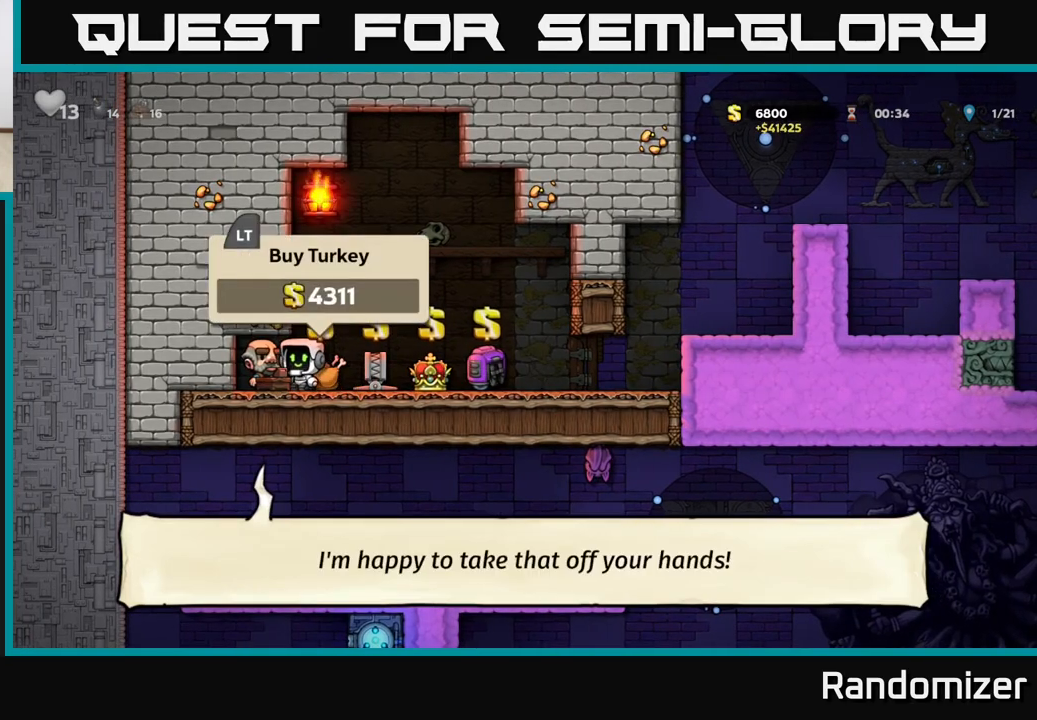
{"buttons": ["L2"], "left_stick": "center", "right_stick": "center", "events": [[417, "L2", "down"]]}
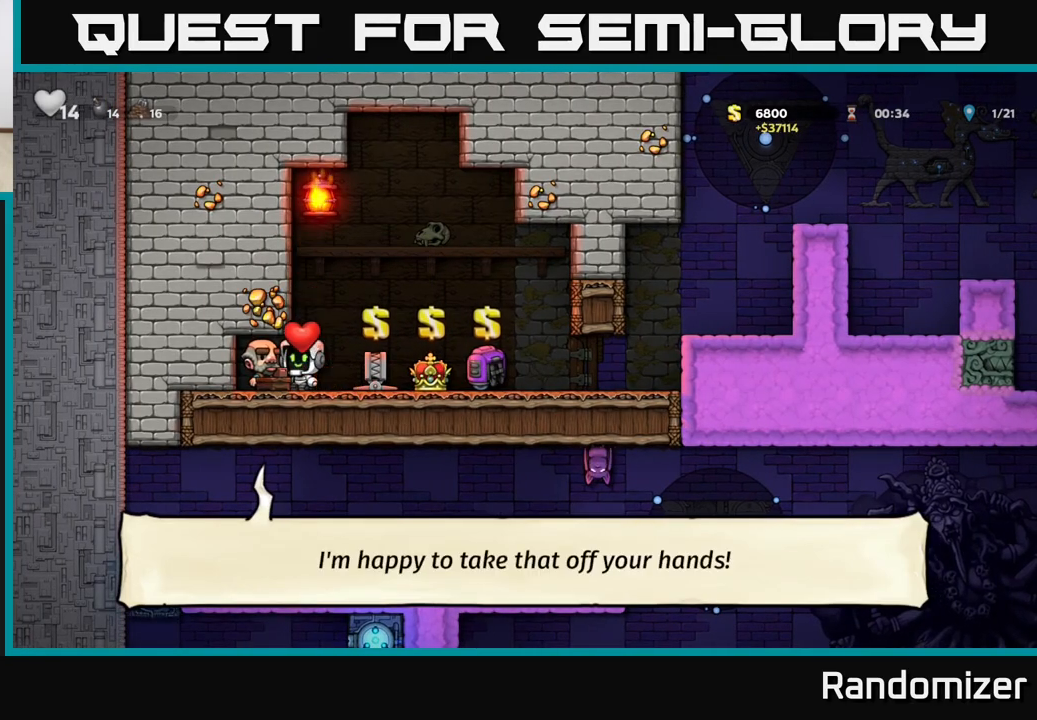
{"buttons": [], "left_stick": "center", "right_stick": "center", "events": [[17, "L2", "up"], [33, "left_stick", "right"], [317, "left_stick", "center"]]}
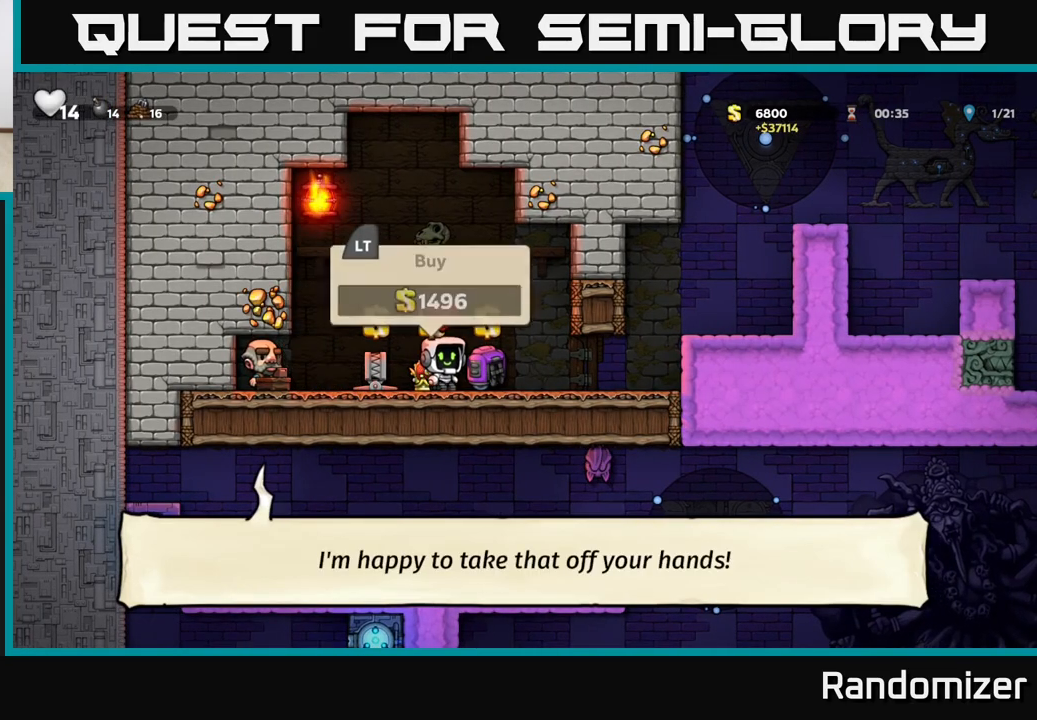
{"buttons": [], "left_stick": "right", "right_stick": "center", "events": [[50, "L2", "down"], [150, "L2", "up"], [283, "left_stick", "right"]]}
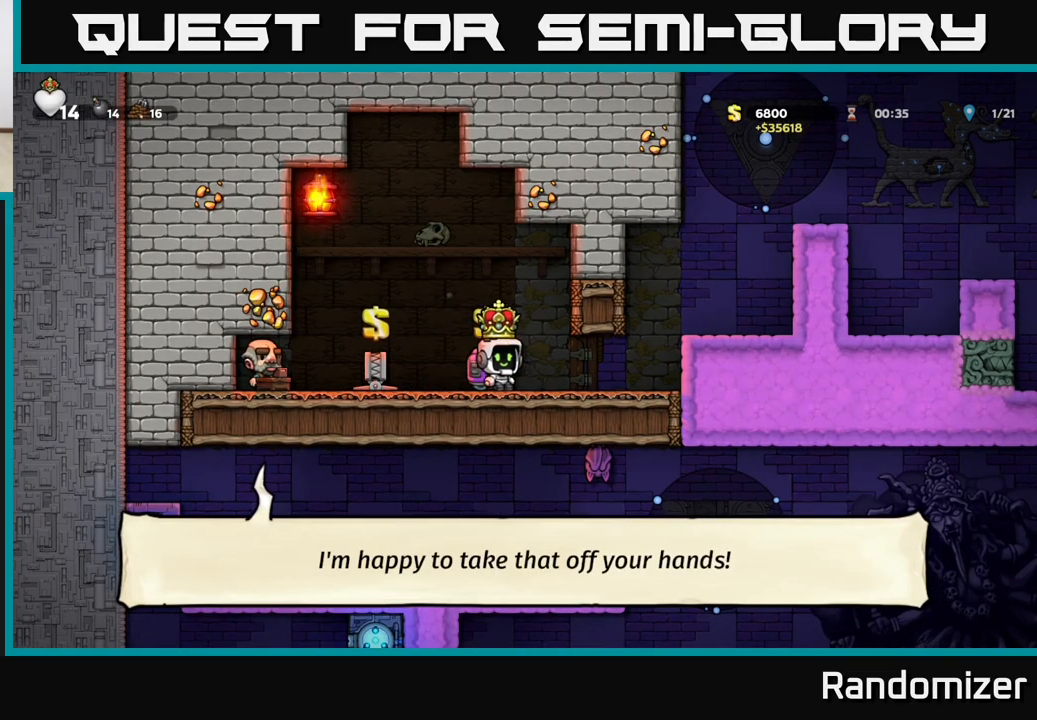
{"buttons": [], "left_stick": "right", "right_stick": "center", "events": [[283, "A", "down"], [433, "A", "up"]]}
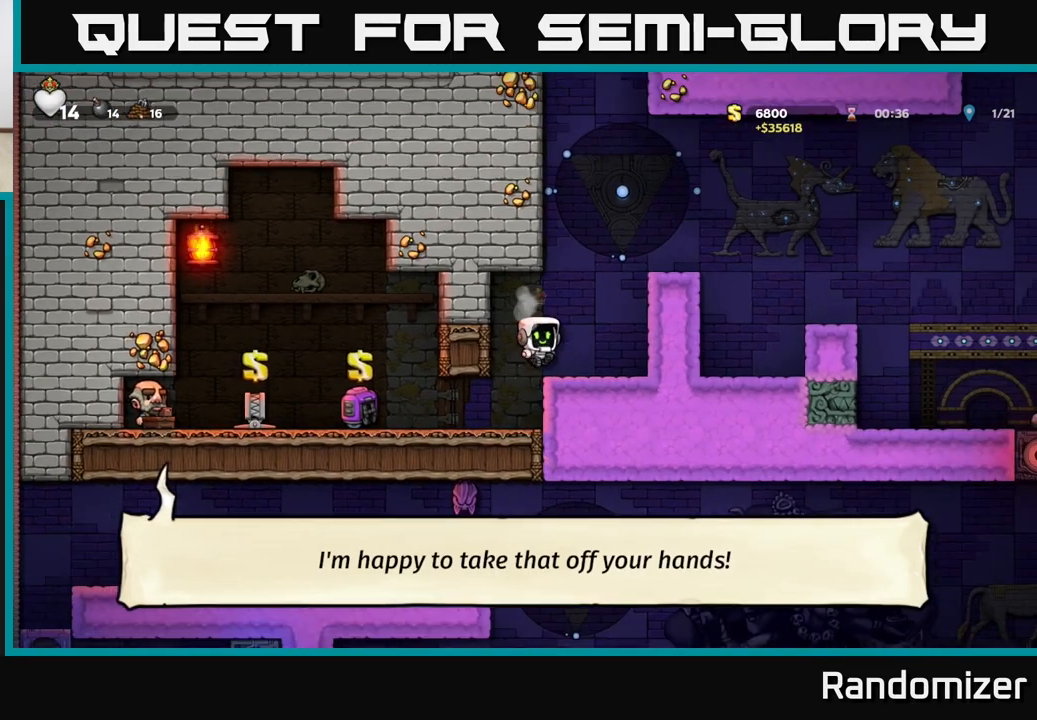
{"buttons": ["A"], "left_stick": "right", "right_stick": "center", "events": [[167, "A", "down"], [333, "A", "up"], [483, "A", "down"]]}
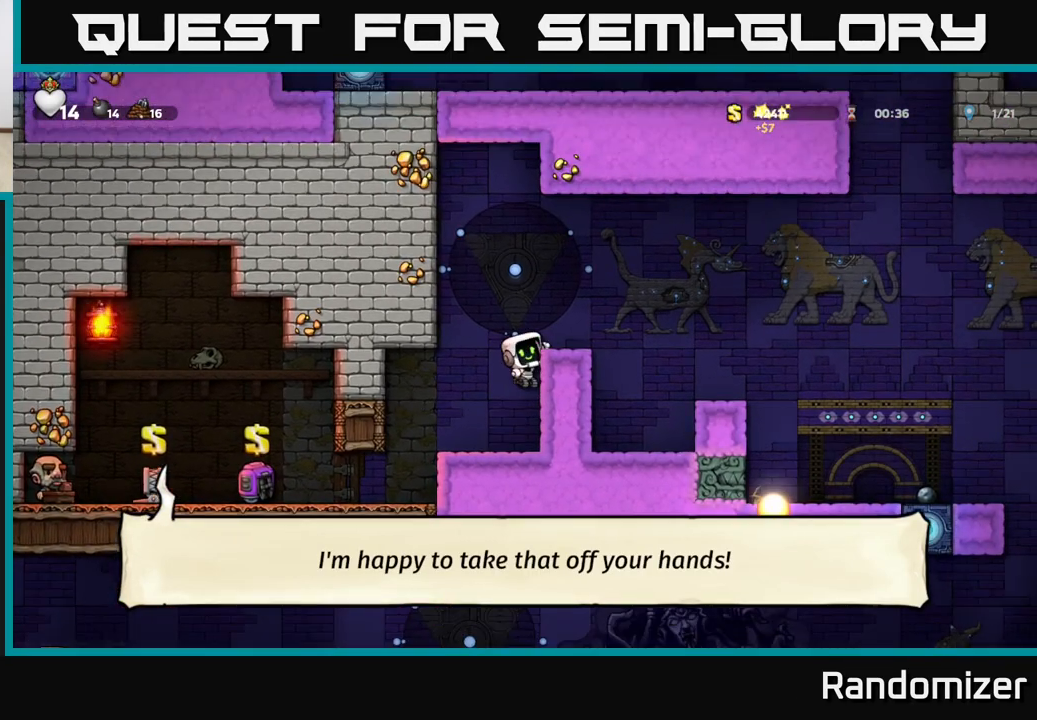
{"buttons": [], "left_stick": "right", "right_stick": "center", "events": [[100, "A", "up"], [200, "left_stick", "center"], [317, "left_stick", "right"], [383, "A", "down"], [483, "A", "up"]]}
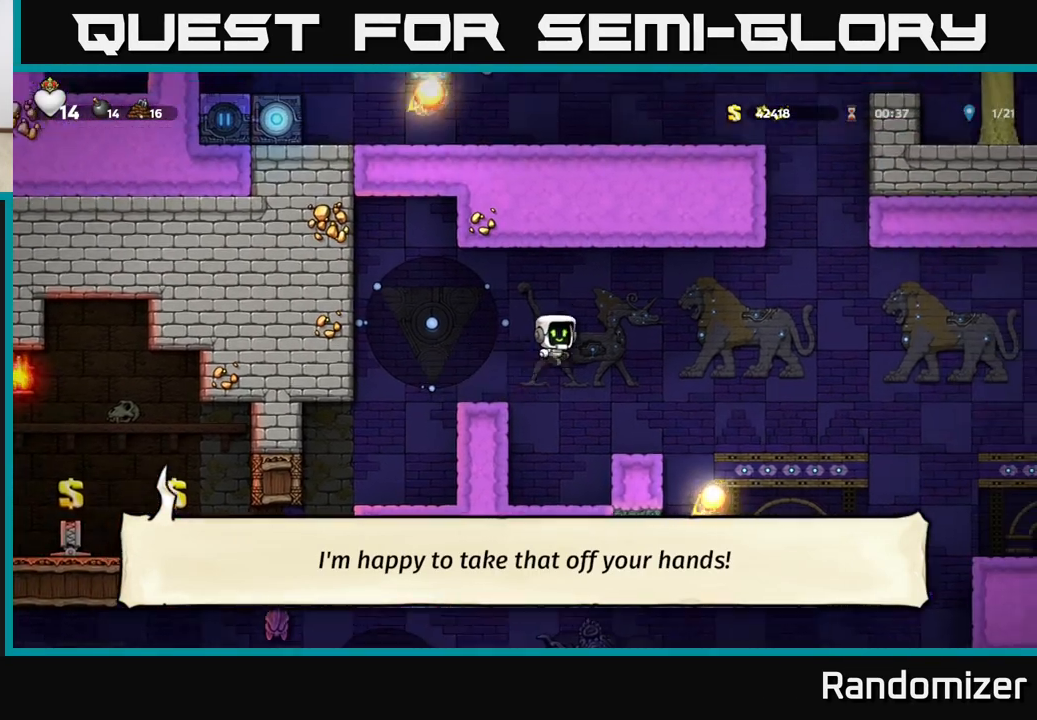
{"buttons": [], "left_stick": "center", "right_stick": "center", "events": [[133, "left_stick", "center"]]}
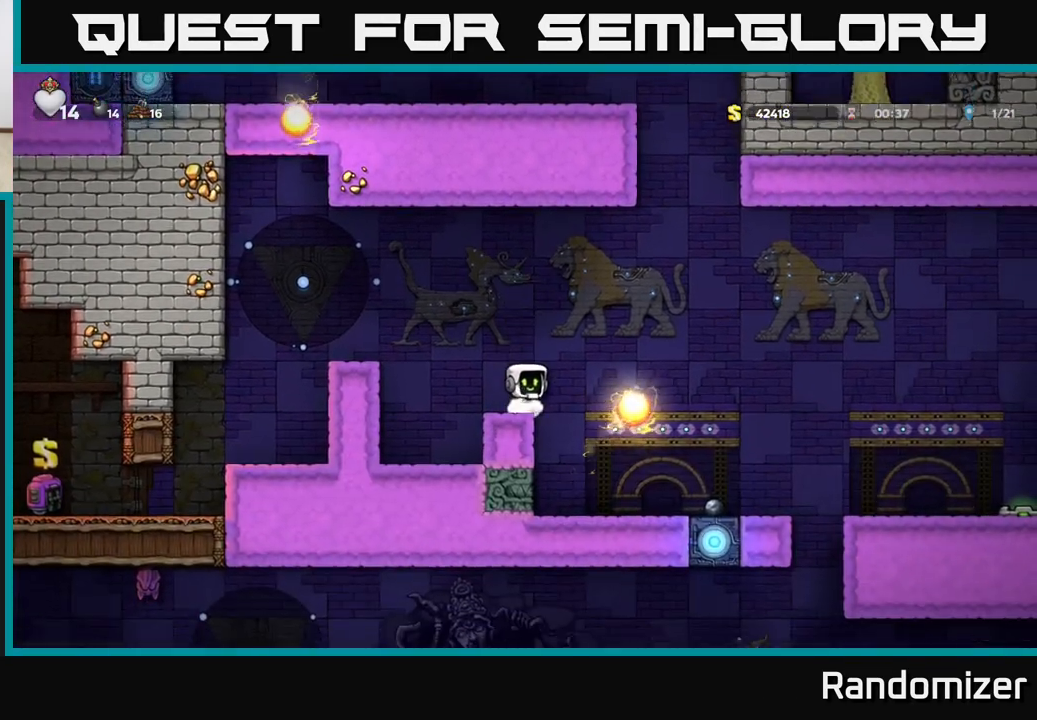
{"buttons": ["A"], "left_stick": "right", "right_stick": "center", "events": [[17, "left_stick", "right"], [67, "A", "down"]]}
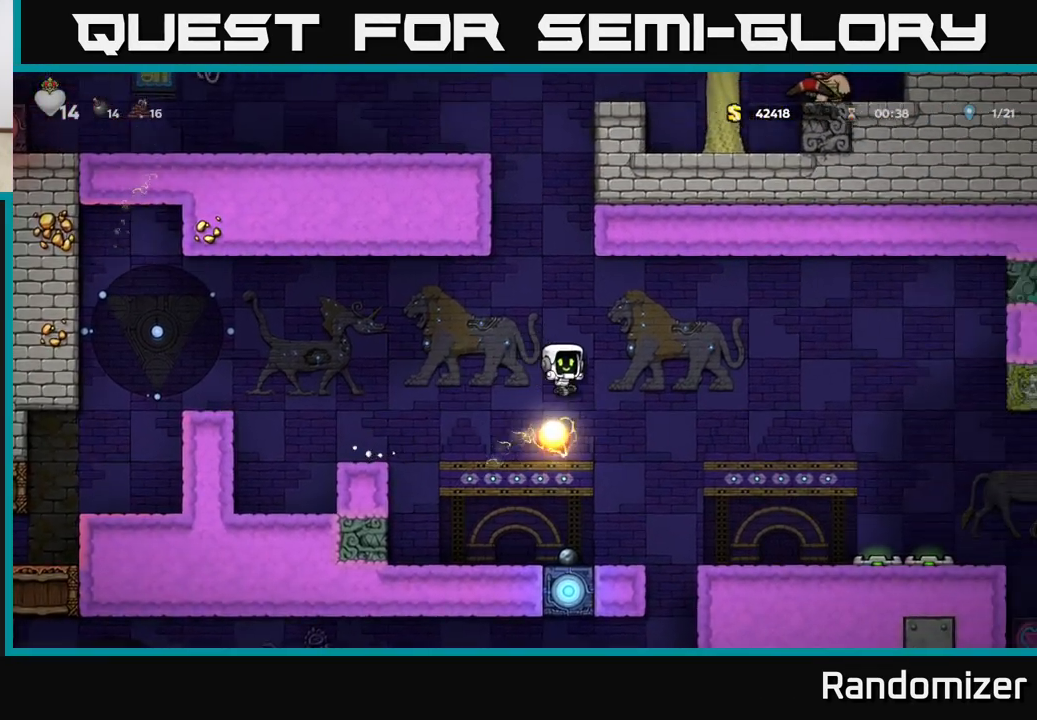
{"buttons": ["A"], "left_stick": "right", "right_stick": "center", "events": [[100, "A", "up"], [383, "A", "down"]]}
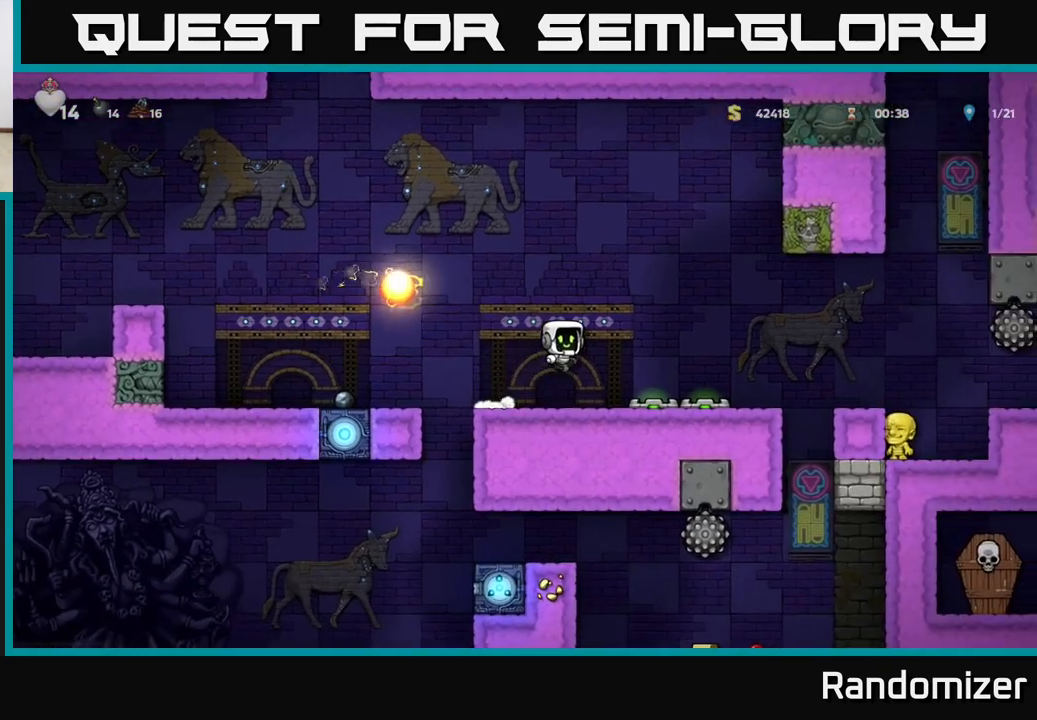
{"buttons": [], "left_stick": "center", "right_stick": "center", "events": [[350, "A", "up"], [383, "left_stick", "center"]]}
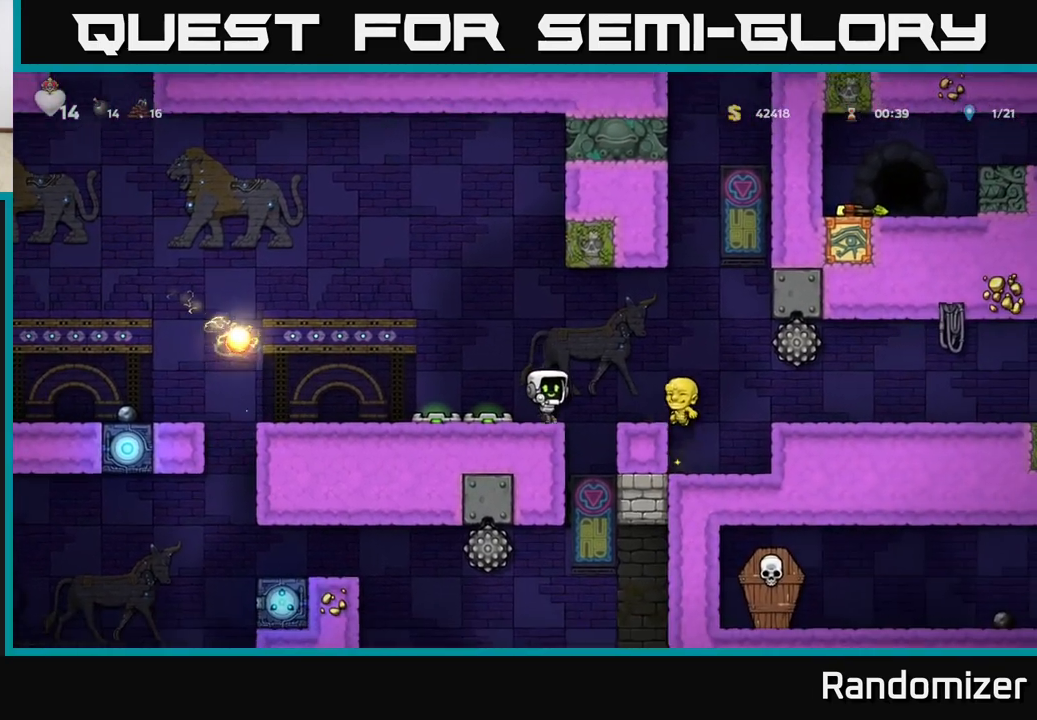
{"buttons": [], "left_stick": "center", "right_stick": "center", "events": [[50, "left_stick", "right"], [83, "A", "down"], [217, "A", "up"], [233, "left_stick", "center"]]}
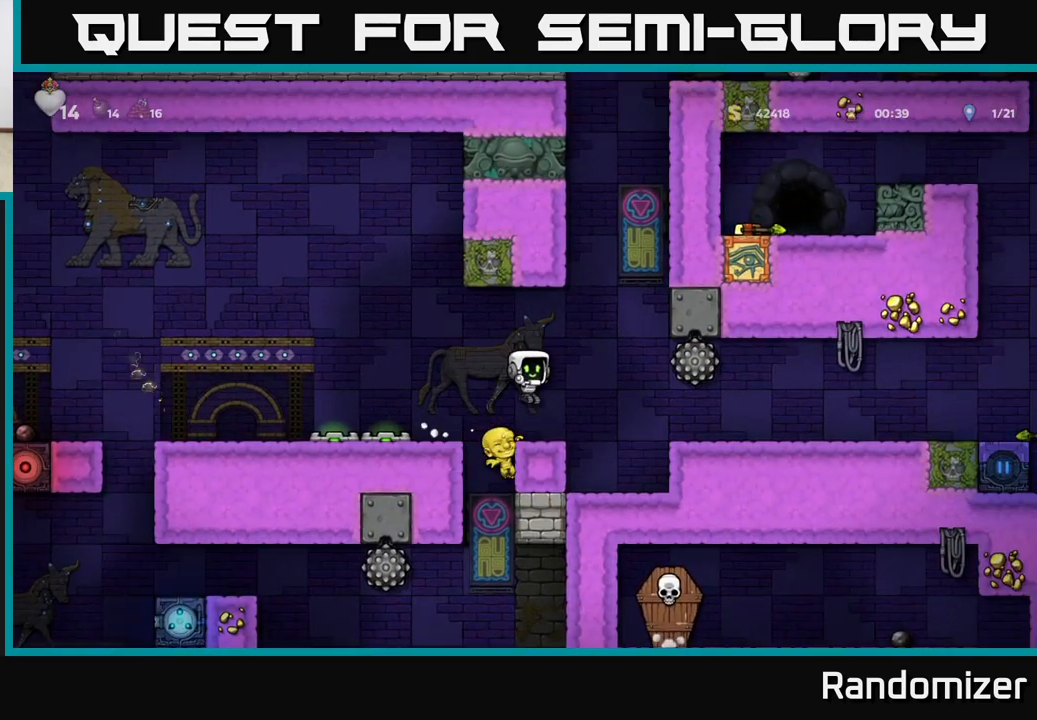
{"buttons": [], "left_stick": "center", "right_stick": "center", "events": []}
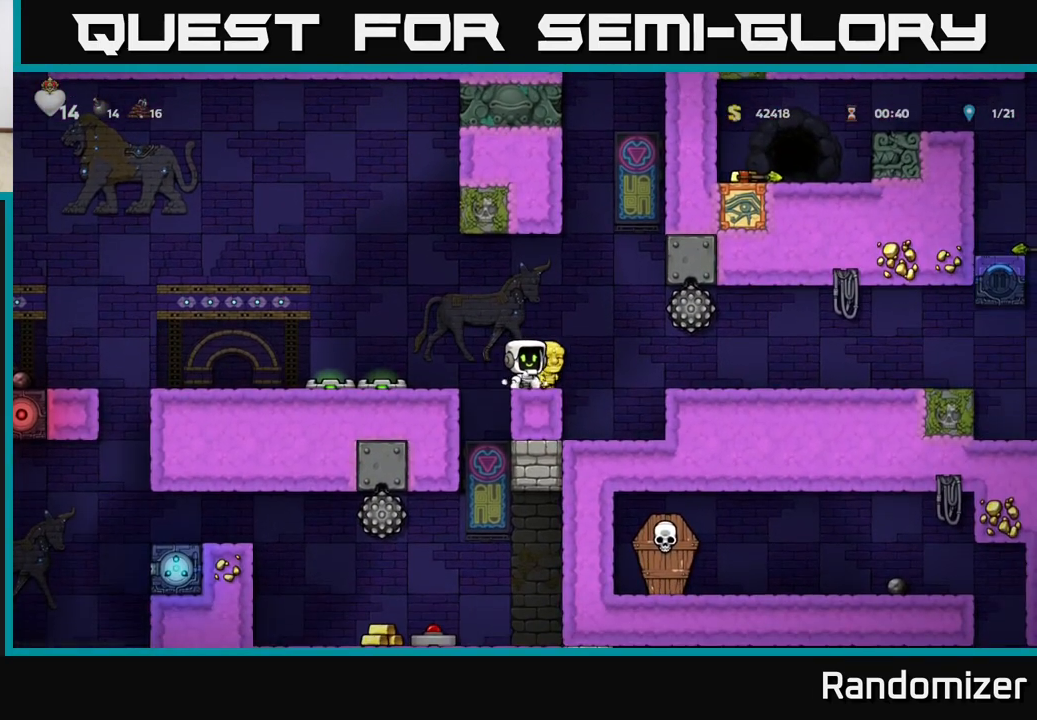
{"buttons": [], "left_stick": "right", "right_stick": "center", "events": [[67, "left_stick", "right"], [100, "A", "down"], [150, "A", "up"]]}
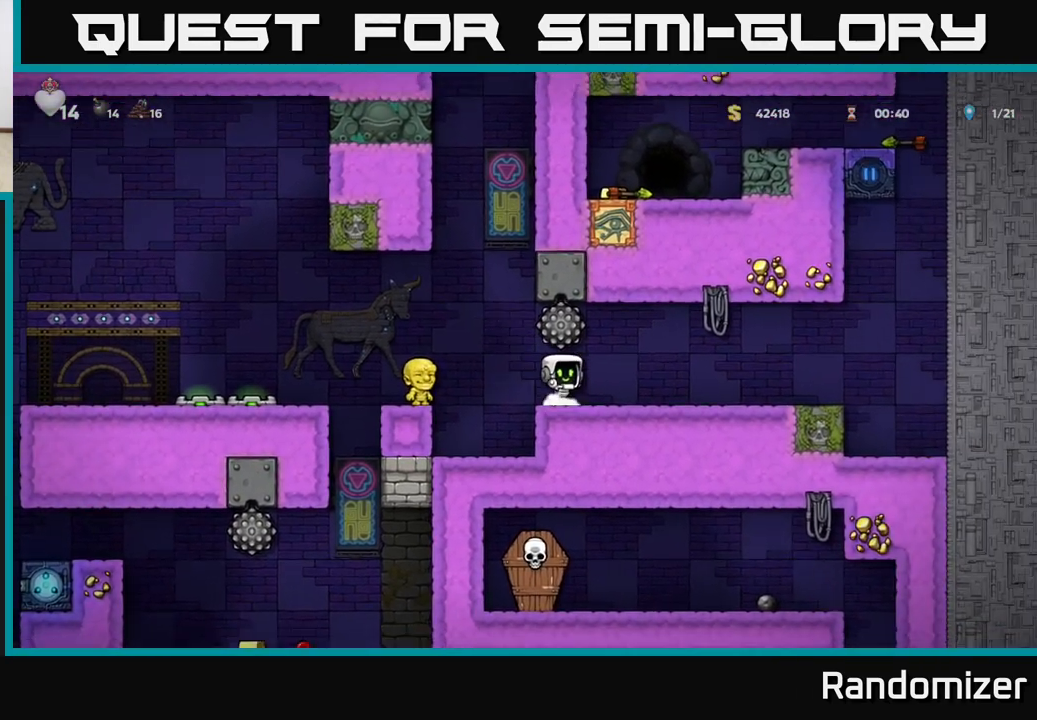
{"buttons": [], "left_stick": "center", "right_stick": "center", "events": [[283, "left_stick", "center"]]}
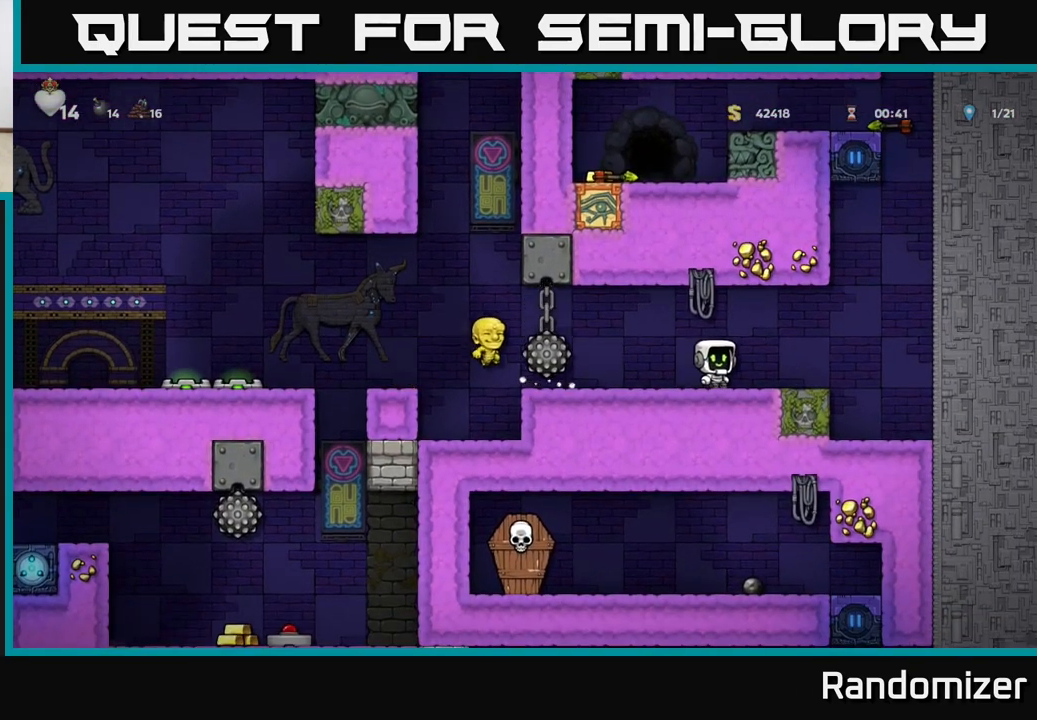
{"buttons": [], "left_stick": "center", "right_stick": "center", "events": []}